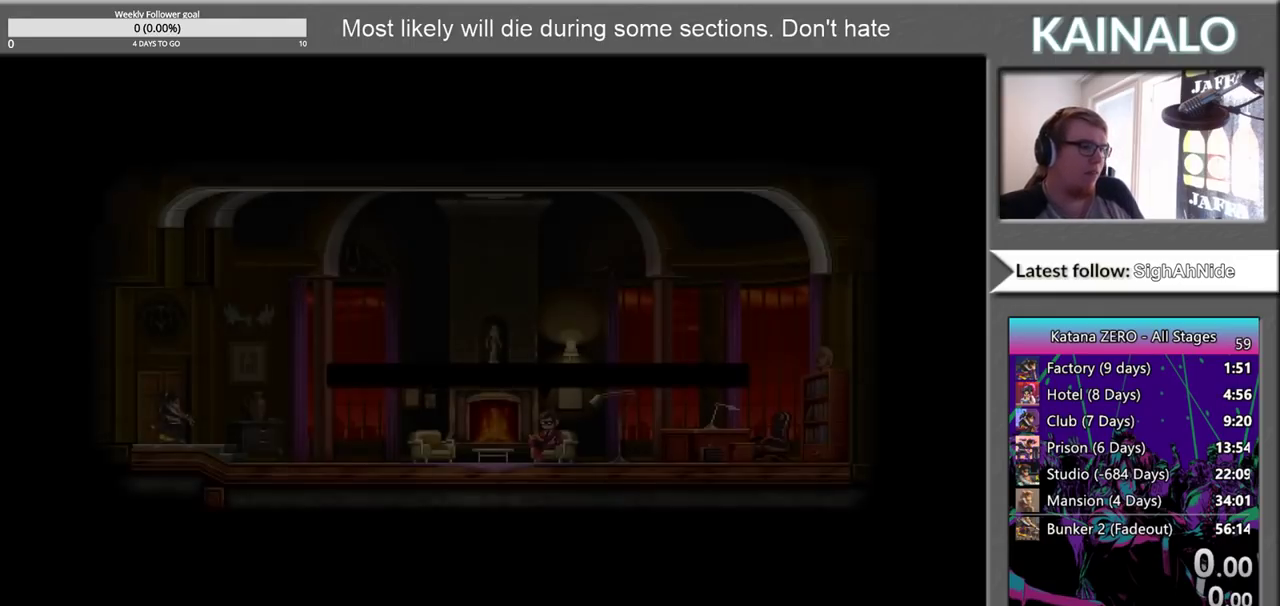
Gameplay with a controller (Xbox layout); each line is a JSON object with the inputs held at the frame after it. "events" lists button and stick changes between this image and that frame as [ms after this image, input, new state], when the widget could be followed in between.
{"buttons": [], "left_stick": "right", "right_stick": "center", "events": [[50, "left_stick", "right"]]}
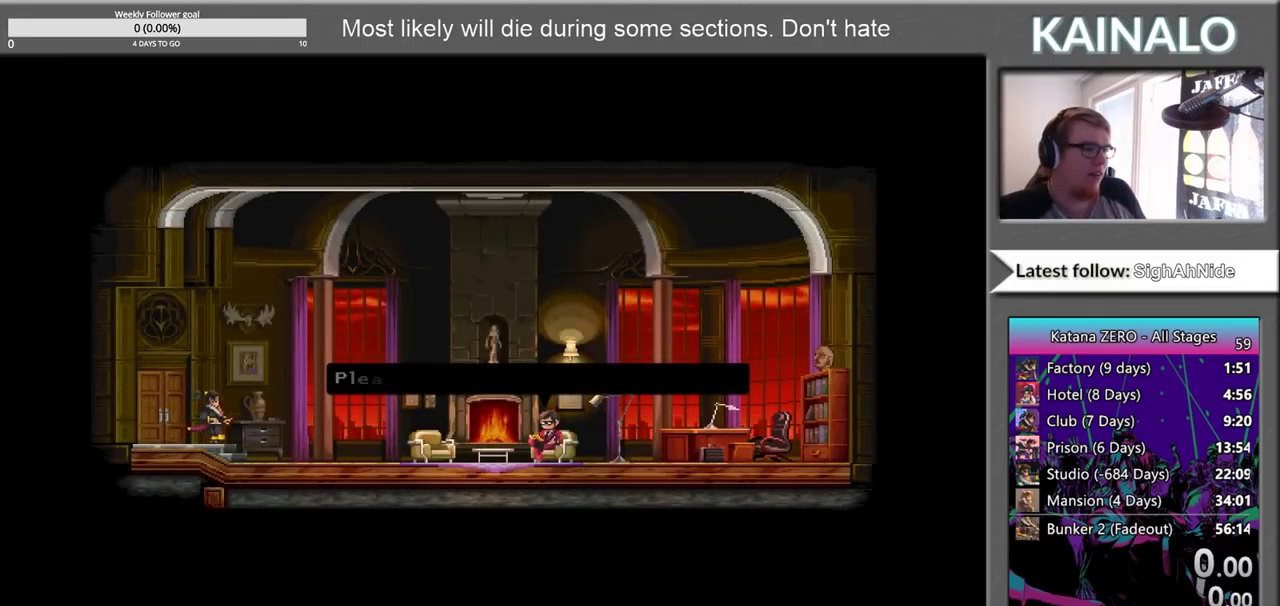
{"buttons": ["Y"], "left_stick": "right", "right_stick": "center", "events": [[267, "Y", "down"], [400, "Y", "up"], [483, "Y", "down"]]}
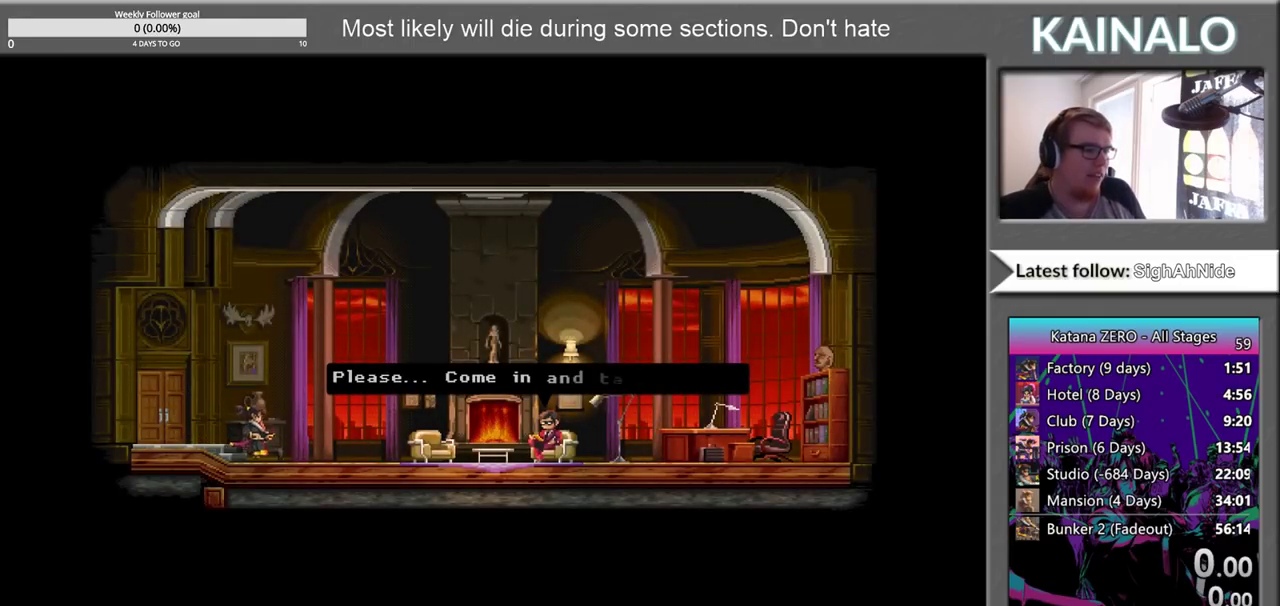
{"buttons": [], "left_stick": "right", "right_stick": "center", "events": [[83, "Y", "up"], [200, "Y", "down"], [300, "Y", "up"], [400, "Y", "down"], [500, "Y", "up"]]}
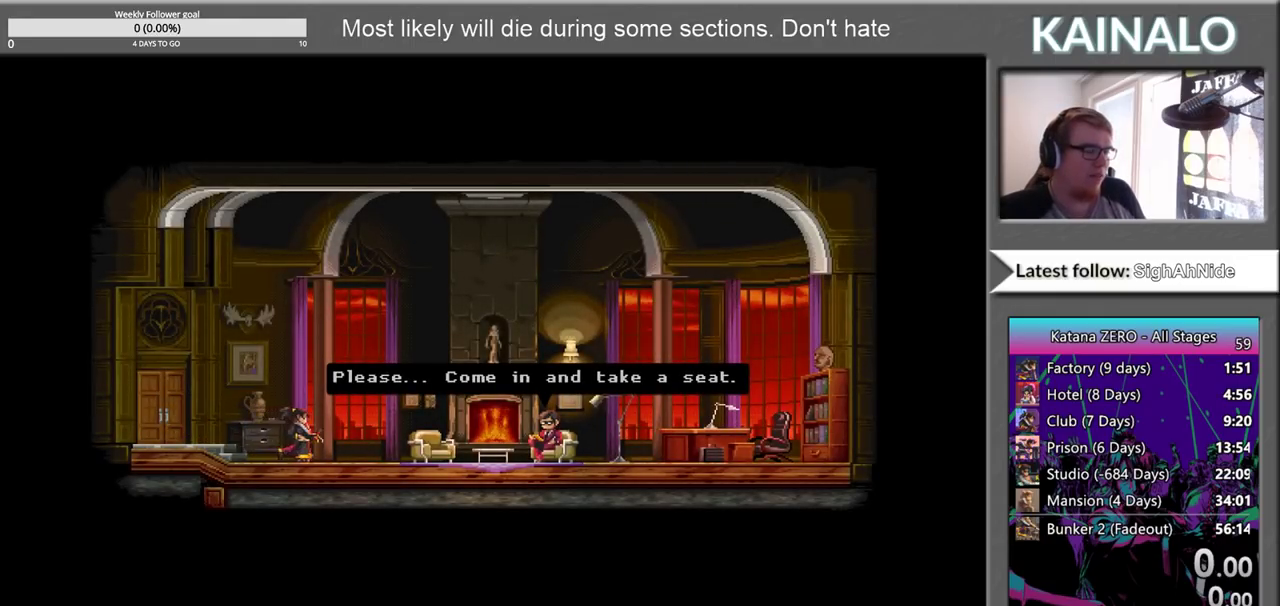
{"buttons": ["Y"], "left_stick": "right", "right_stick": "center", "events": [[117, "Y", "down"], [183, "Y", "up"], [300, "Y", "down"], [383, "Y", "up"], [483, "Y", "down"]]}
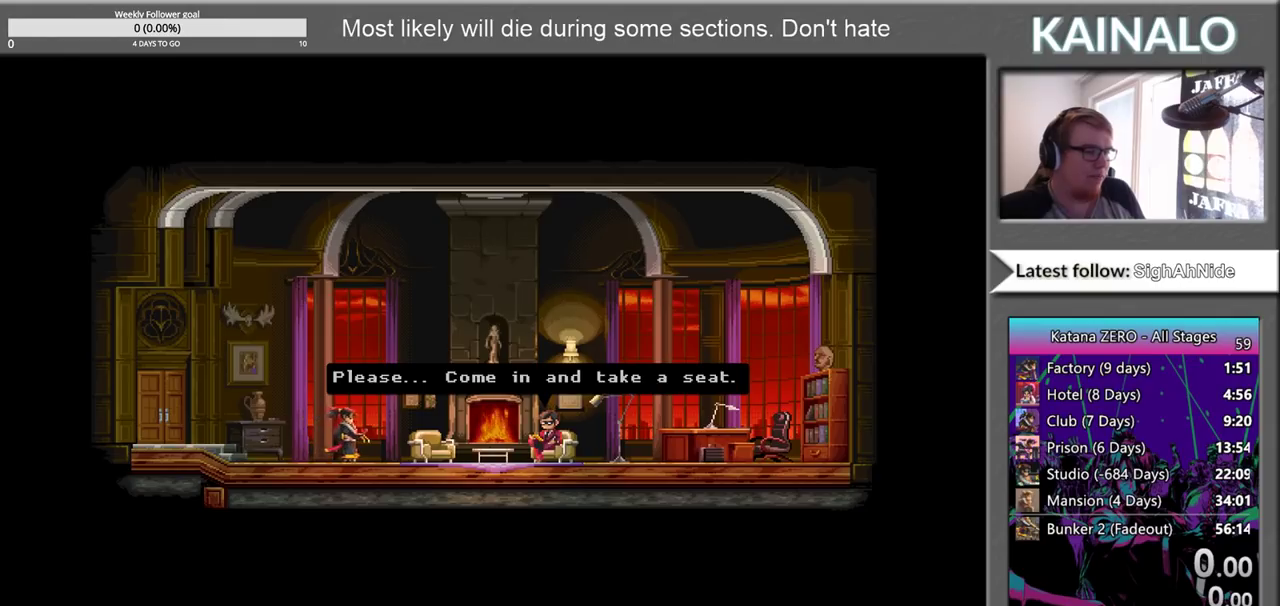
{"buttons": [], "left_stick": "right", "right_stick": "center", "events": [[67, "Y", "up"], [183, "Y", "down"], [250, "Y", "up"], [367, "Y", "down"], [433, "Y", "up"]]}
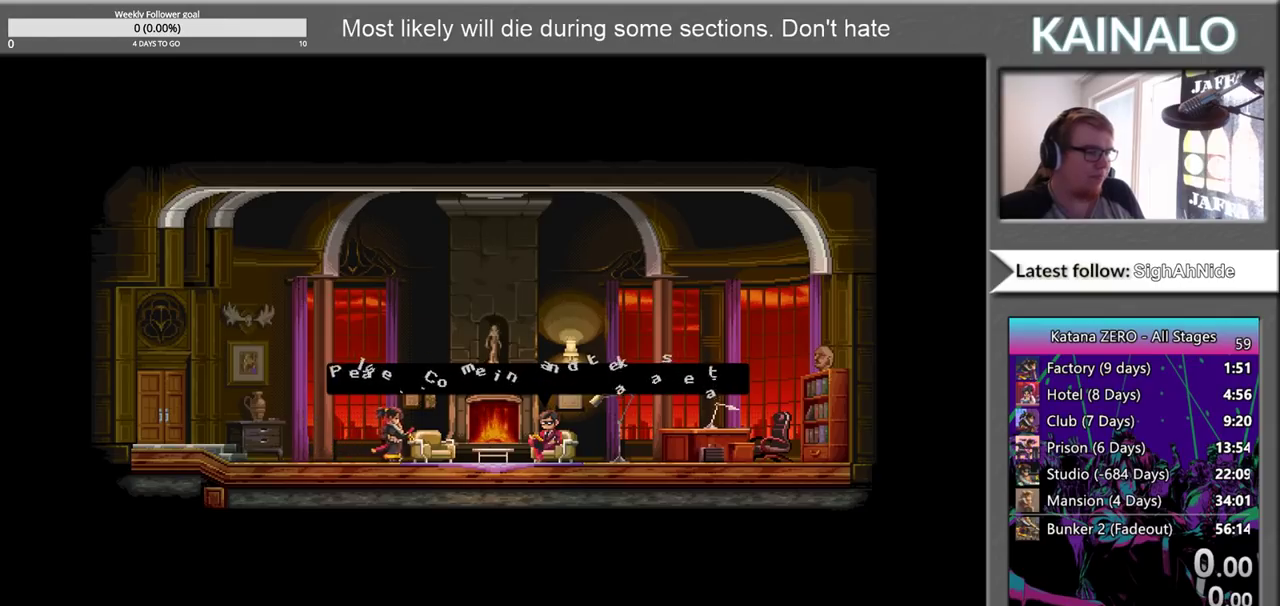
{"buttons": [], "left_stick": "center", "right_stick": "center", "events": [[50, "Y", "down"], [133, "Y", "up"], [217, "Y", "down"], [317, "Y", "up"], [383, "Y", "down"], [417, "left_stick", "center"], [500, "Y", "up"]]}
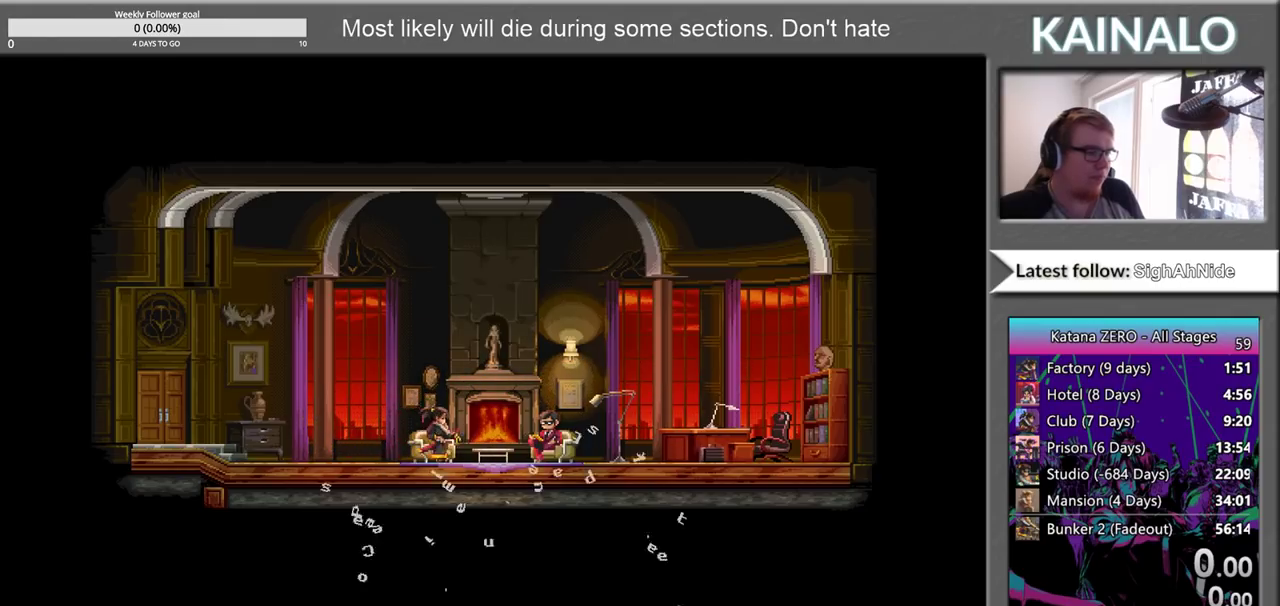
{"buttons": [], "left_stick": "center", "right_stick": "center", "events": [[167, "A", "down"], [250, "A", "up"], [350, "A", "down"], [417, "A", "up"]]}
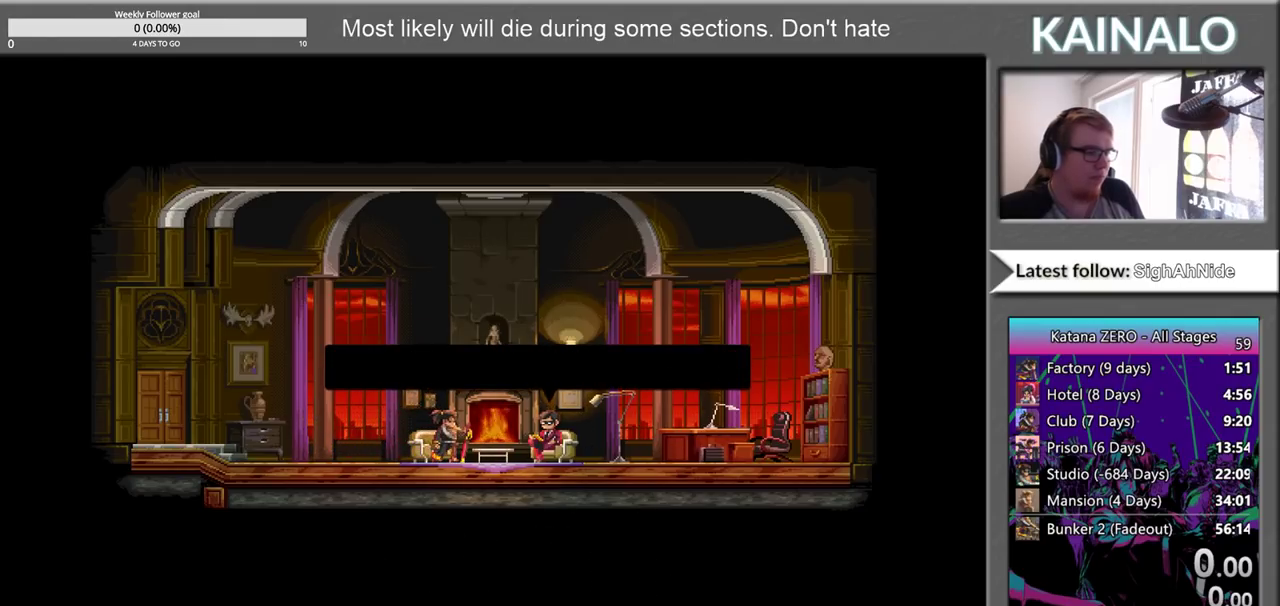
{"buttons": [], "left_stick": "center", "right_stick": "center", "events": [[17, "A", "down"], [83, "A", "up"], [167, "A", "down"], [267, "A", "up"], [350, "A", "down"], [417, "A", "up"]]}
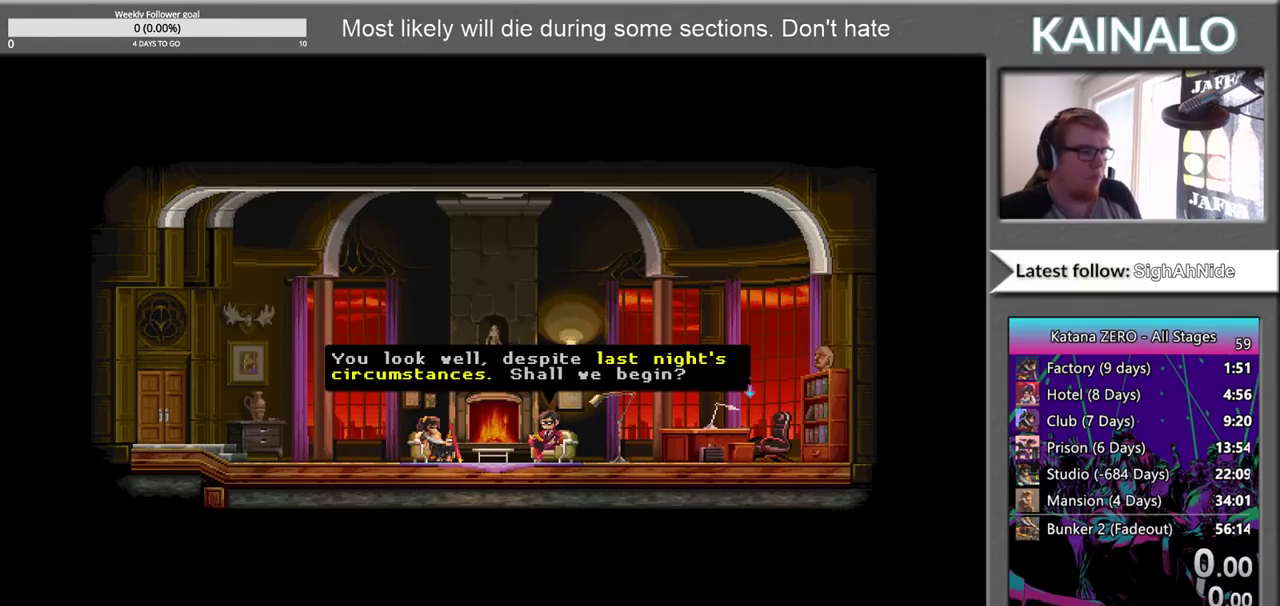
{"buttons": [], "left_stick": "center", "right_stick": "center", "events": [[17, "A", "down"], [100, "A", "up"], [167, "A", "down"], [283, "A", "up"], [350, "A", "down"], [500, "A", "up"]]}
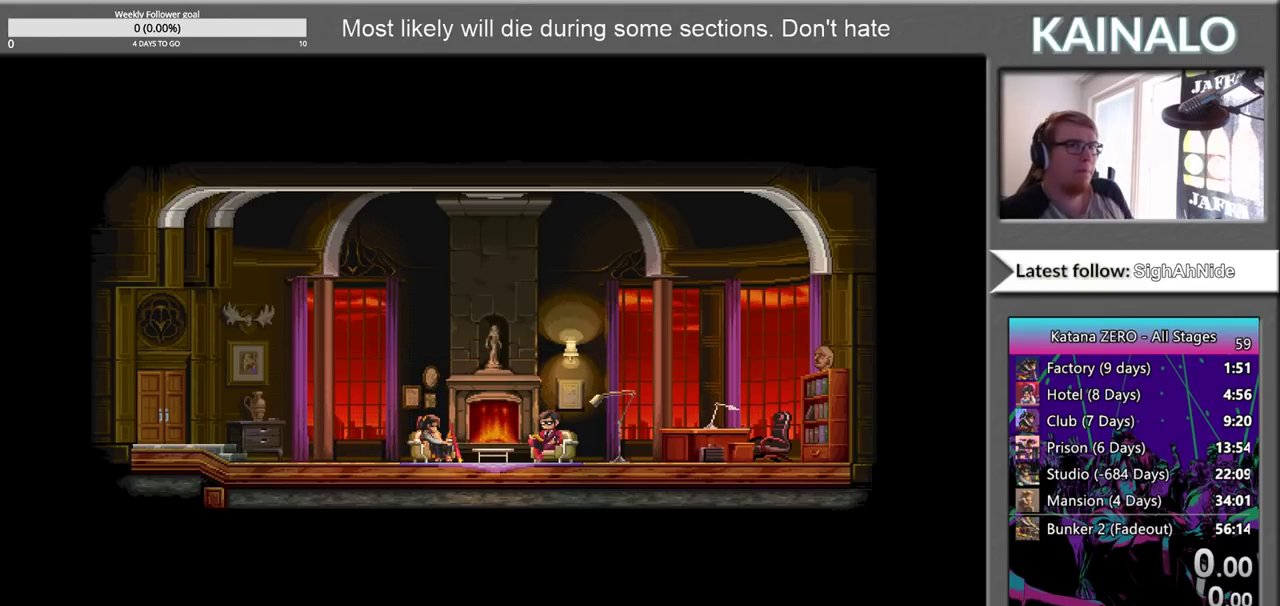
{"buttons": ["A"], "left_stick": "center", "right_stick": "center", "events": [[67, "A", "down"], [200, "A", "up"], [267, "A", "down"], [383, "A", "up"], [467, "A", "down"]]}
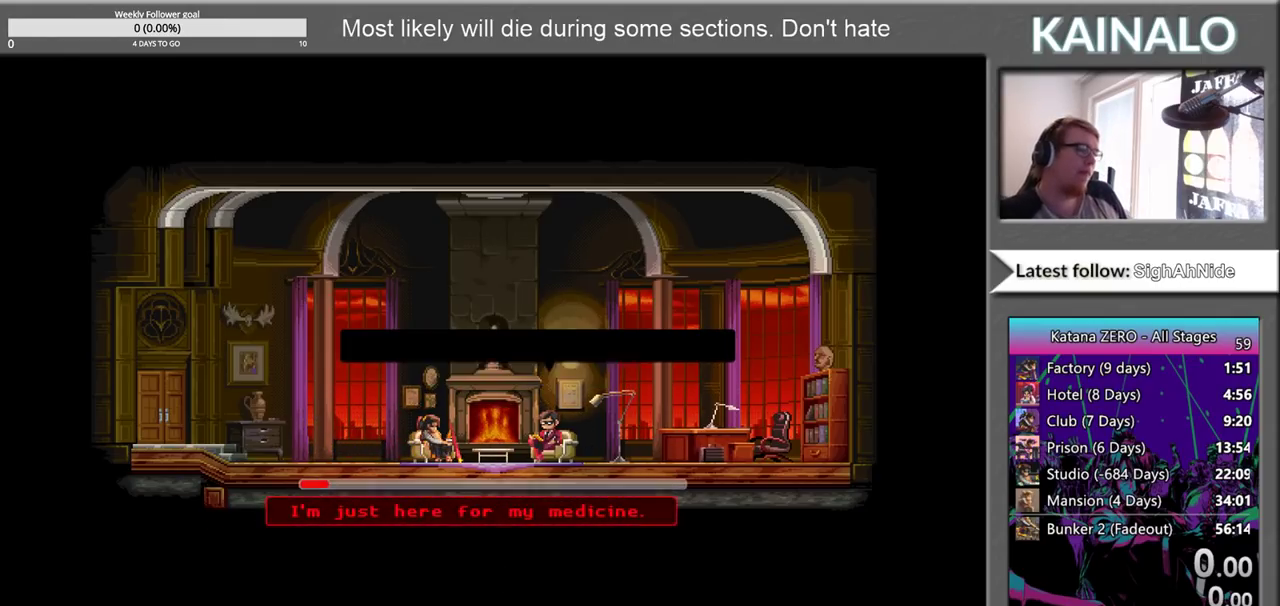
{"buttons": [], "left_stick": "center", "right_stick": "center", "events": [[67, "A", "up"], [167, "A", "down"], [267, "A", "up"], [367, "A", "down"], [450, "A", "up"]]}
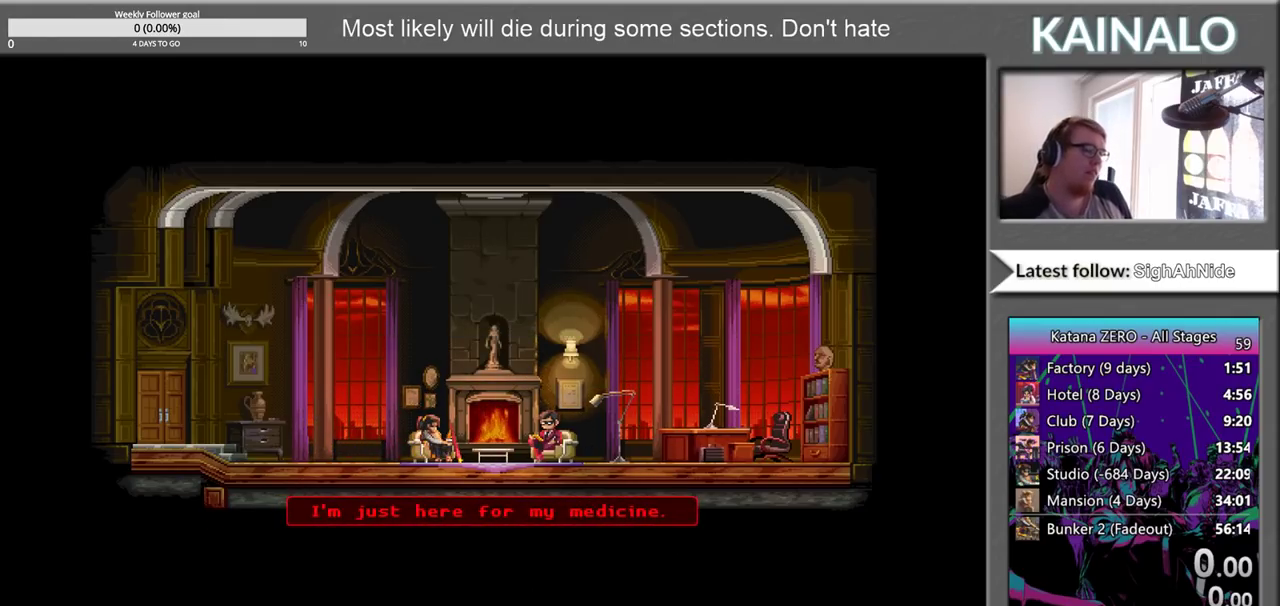
{"buttons": [], "left_stick": "center", "right_stick": "center", "events": [[50, "A", "down"], [150, "A", "up"], [267, "A", "down"], [417, "A", "up"]]}
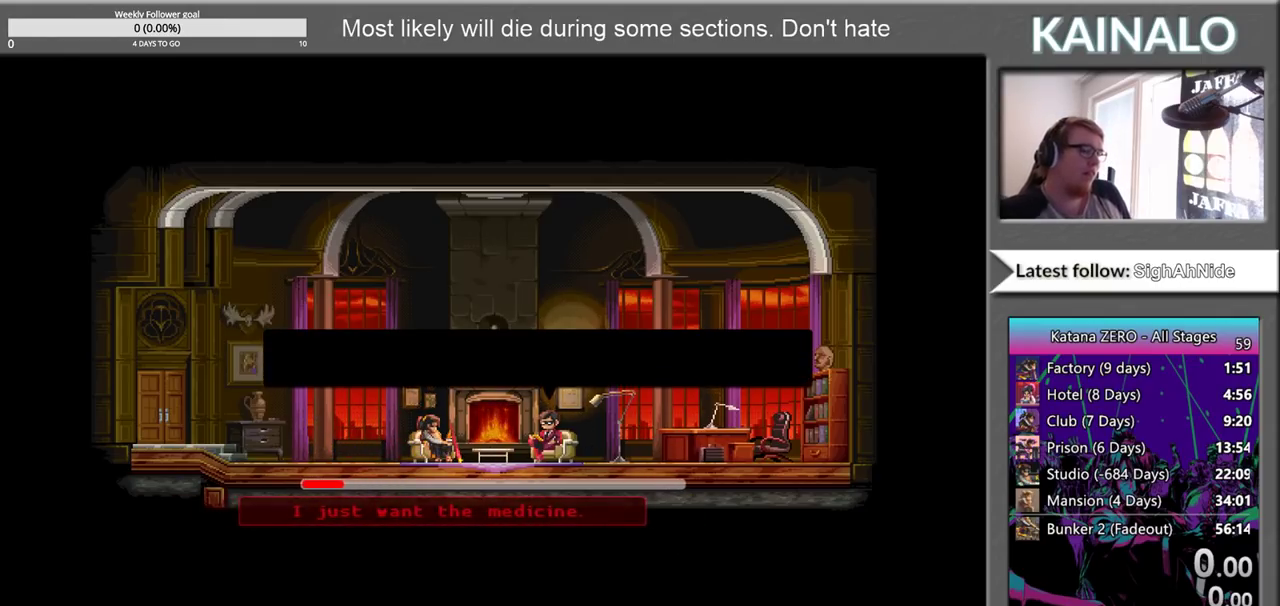
{"buttons": [], "left_stick": "center", "right_stick": "center", "events": [[33, "START", "down"], [217, "START", "up"], [300, "DPAD_DOWN", "down"], [433, "DPAD_DOWN", "up"]]}
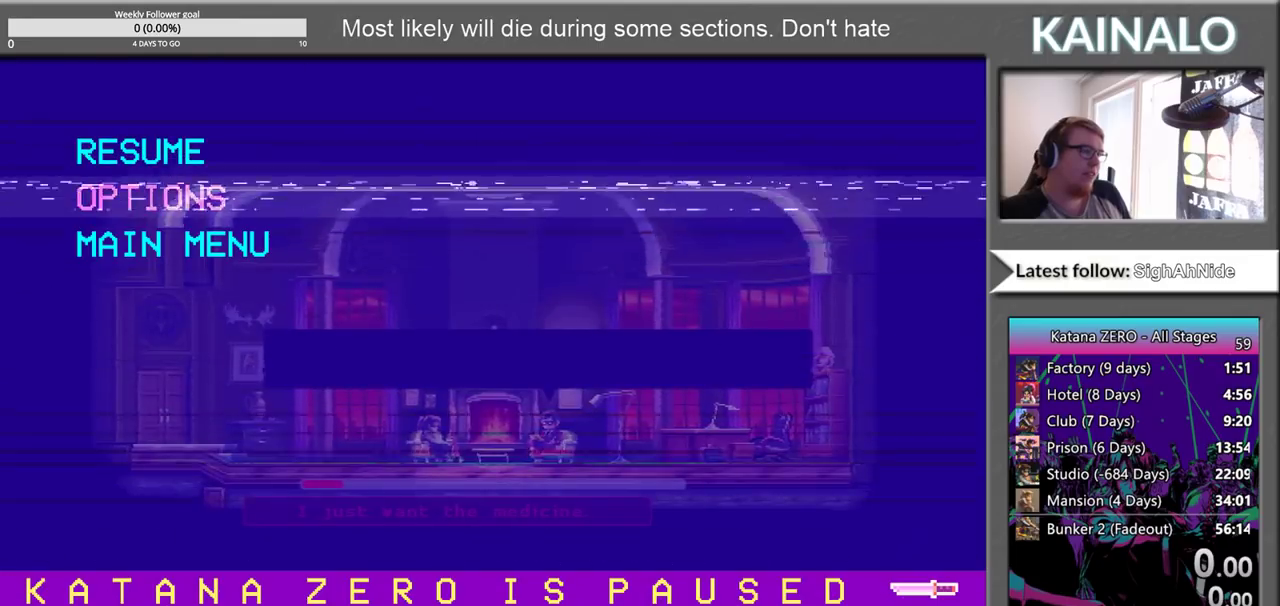
{"buttons": ["A"], "left_stick": "center", "right_stick": "center", "events": [[17, "DPAD_DOWN", "down"], [133, "DPAD_DOWN", "up"], [383, "A", "down"]]}
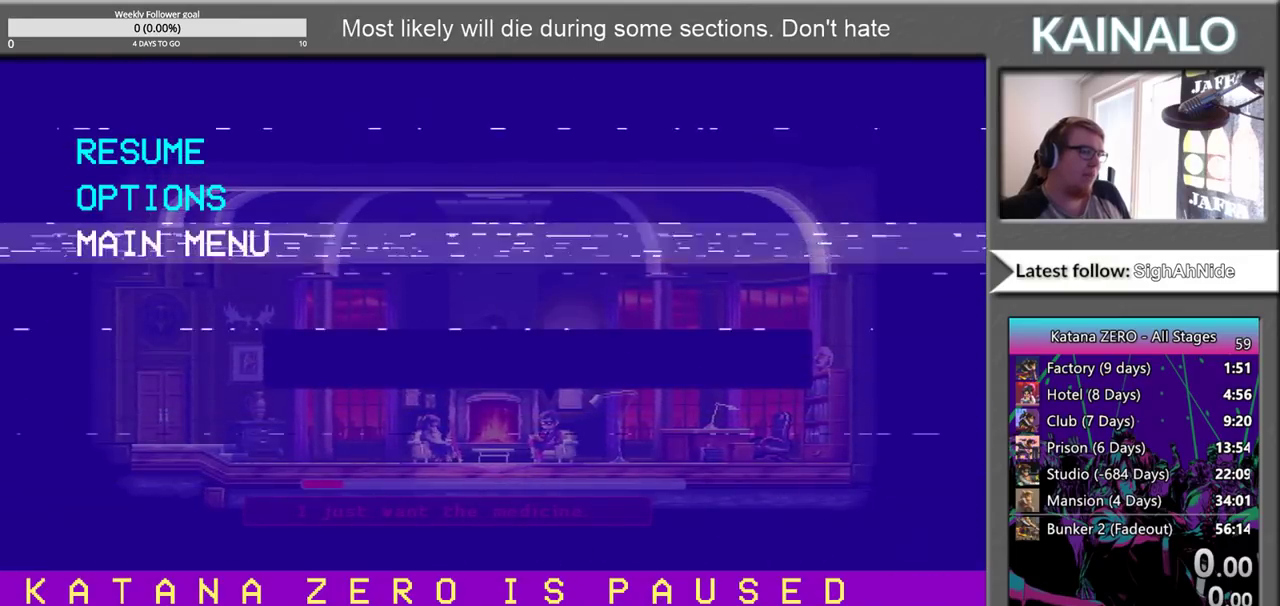
{"buttons": [], "left_stick": "center", "right_stick": "center", "events": [[50, "A", "up"]]}
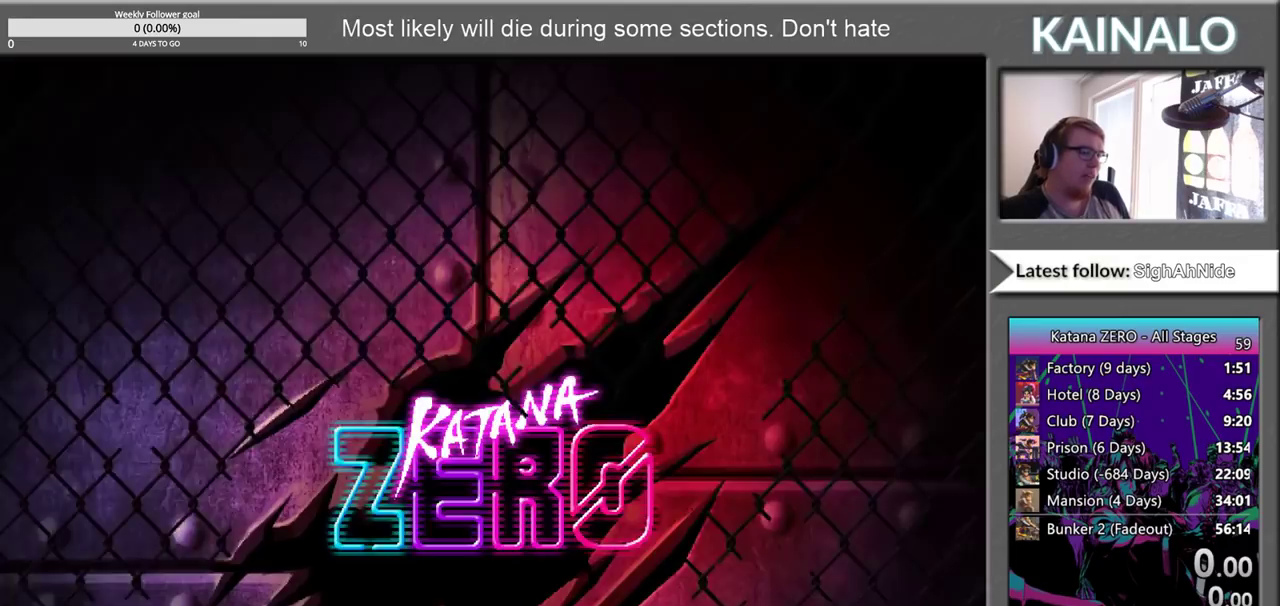
{"buttons": [], "left_stick": "center", "right_stick": "center", "events": []}
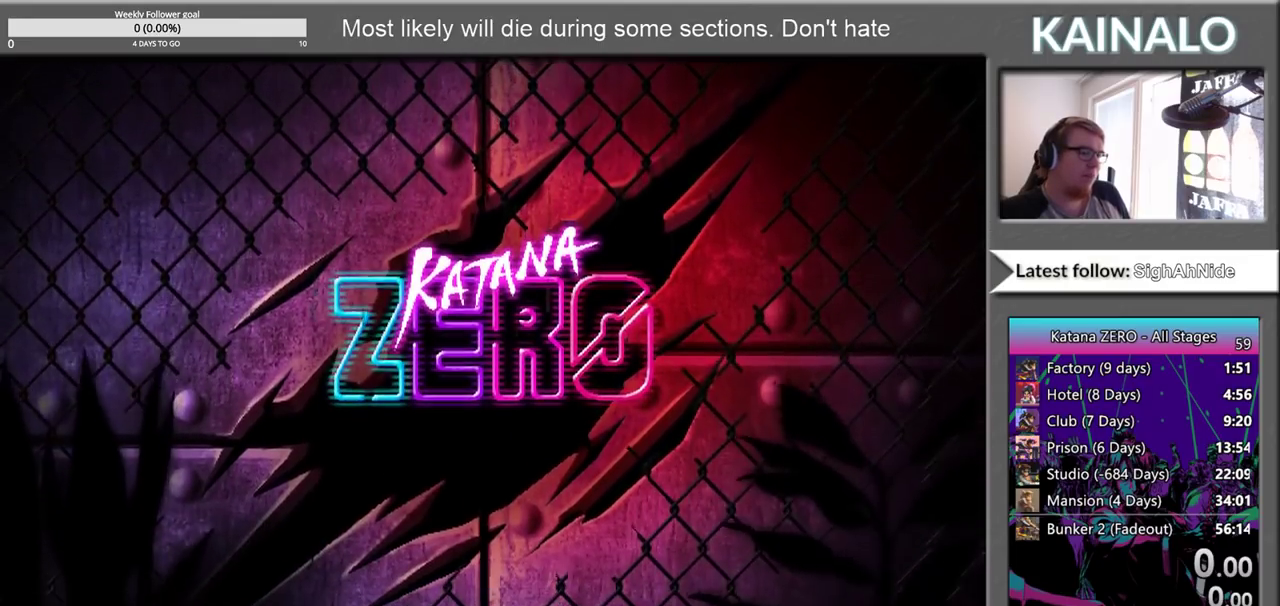
{"buttons": [], "left_stick": "center", "right_stick": "center", "events": []}
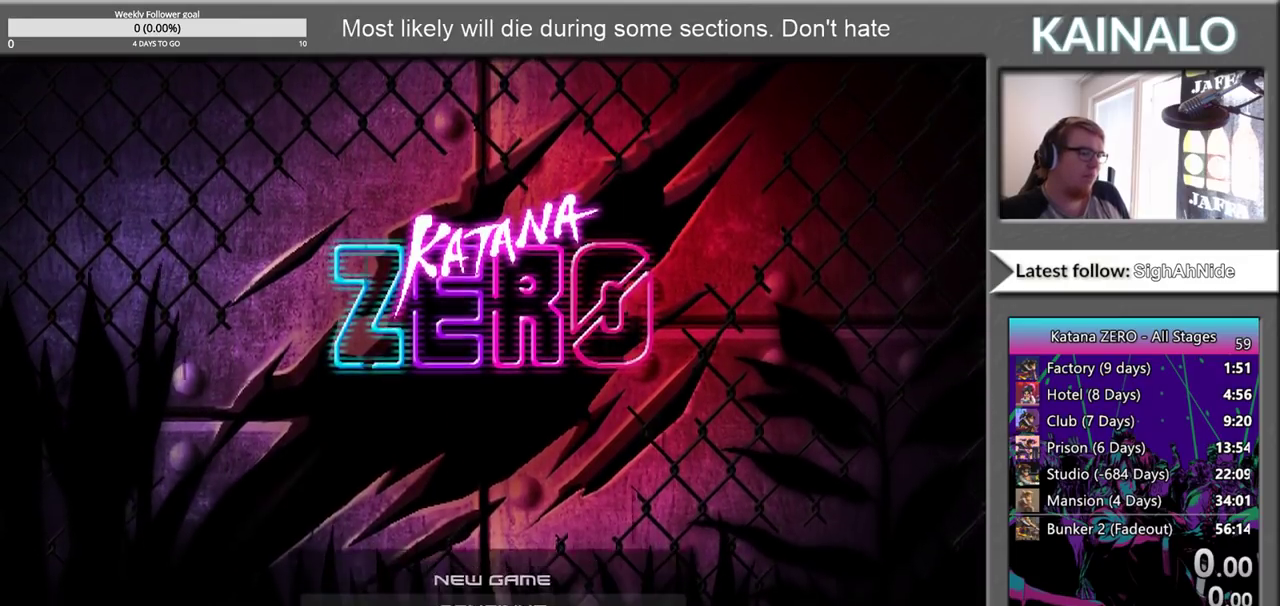
{"buttons": ["A"], "left_stick": "center", "right_stick": "center", "events": [[467, "A", "down"]]}
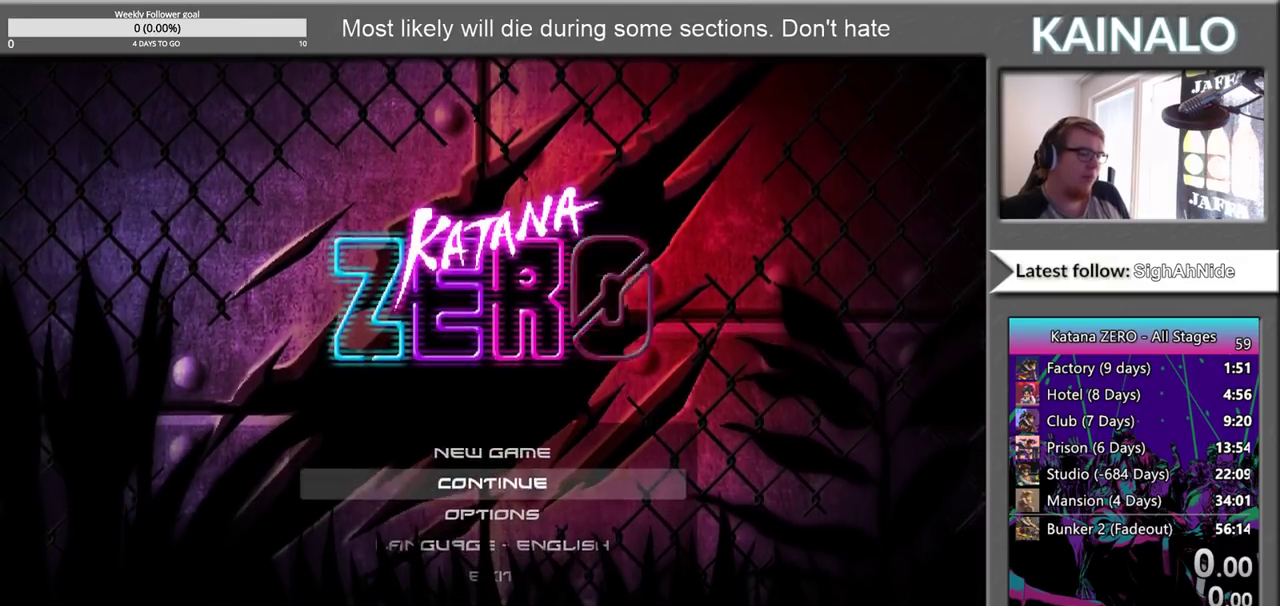
{"buttons": [], "left_stick": "center", "right_stick": "center", "events": [[117, "A", "up"]]}
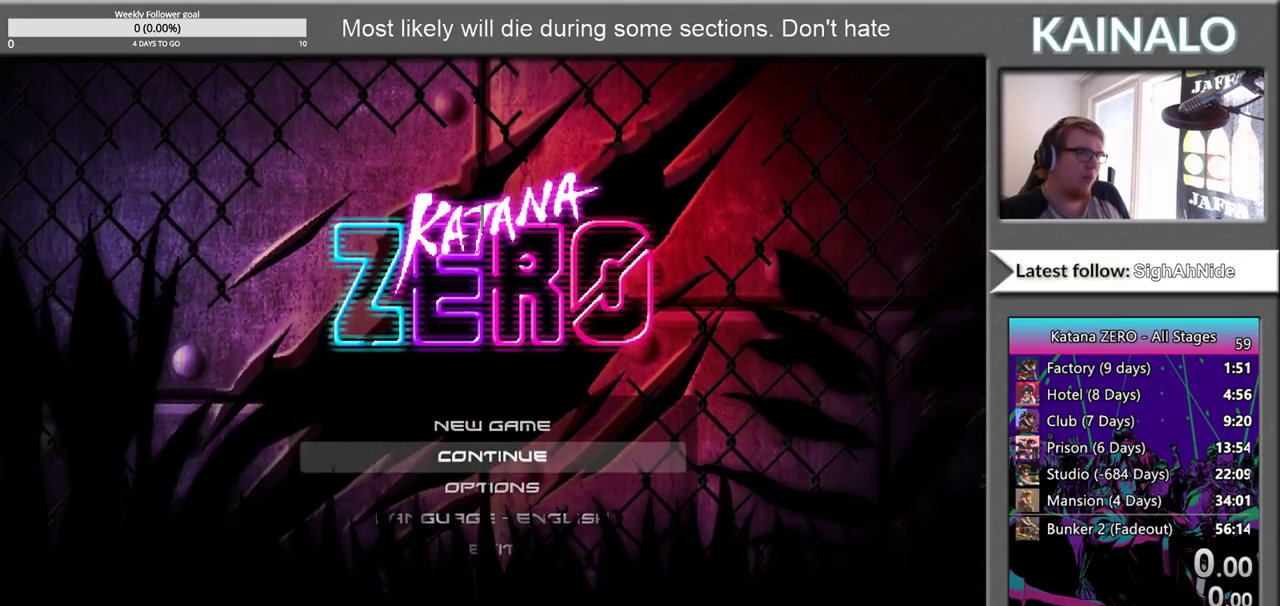
{"buttons": [], "left_stick": "center", "right_stick": "center", "events": []}
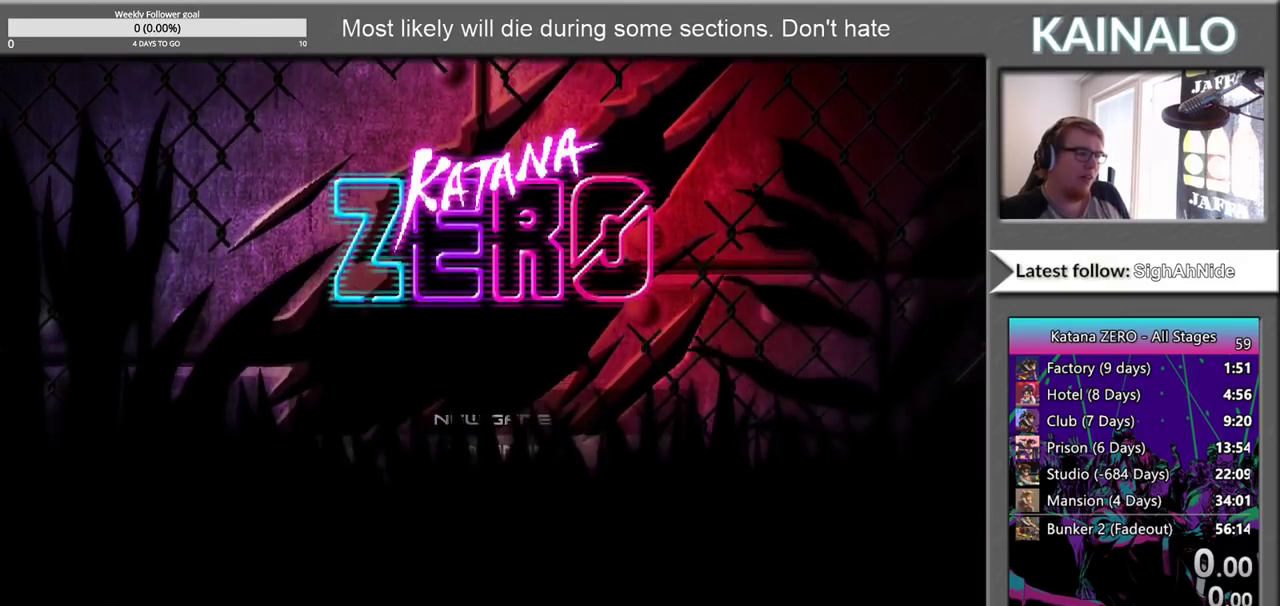
{"buttons": [], "left_stick": "center", "right_stick": "center", "events": []}
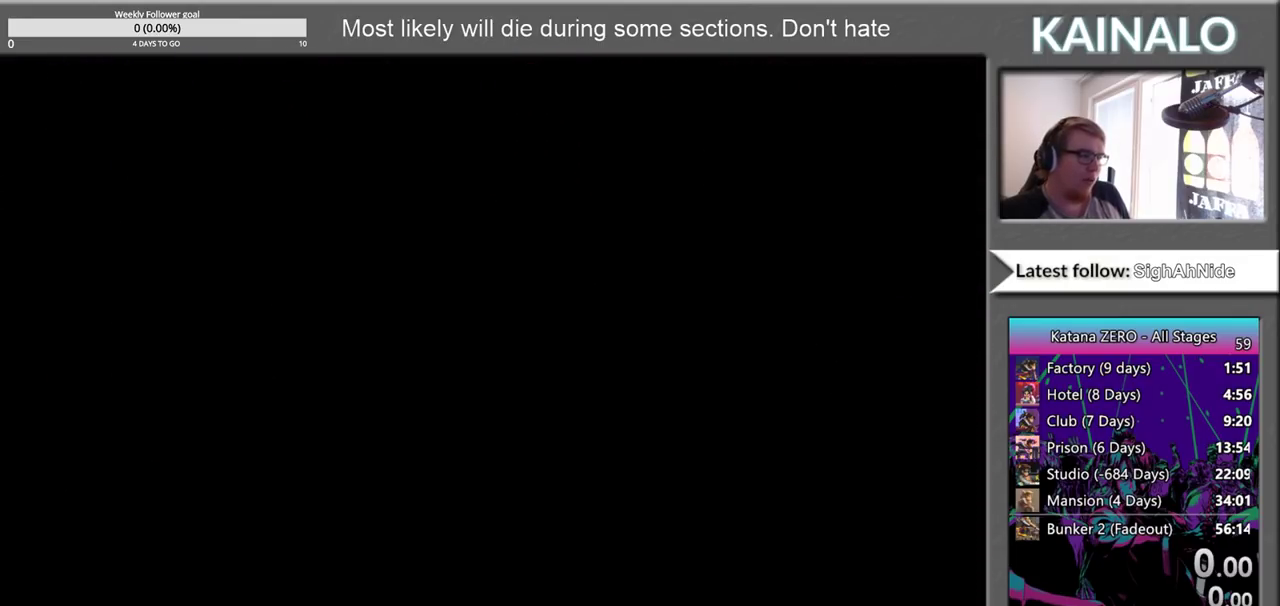
{"buttons": [], "left_stick": "center", "right_stick": "center", "events": []}
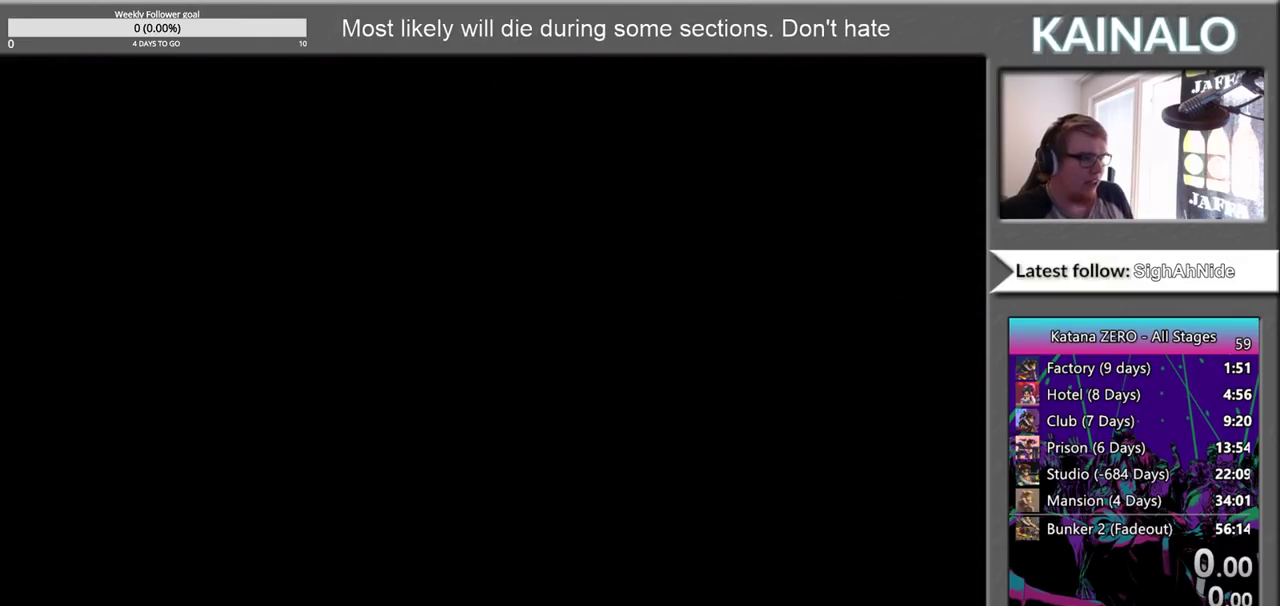
{"buttons": [], "left_stick": "center", "right_stick": "center", "events": []}
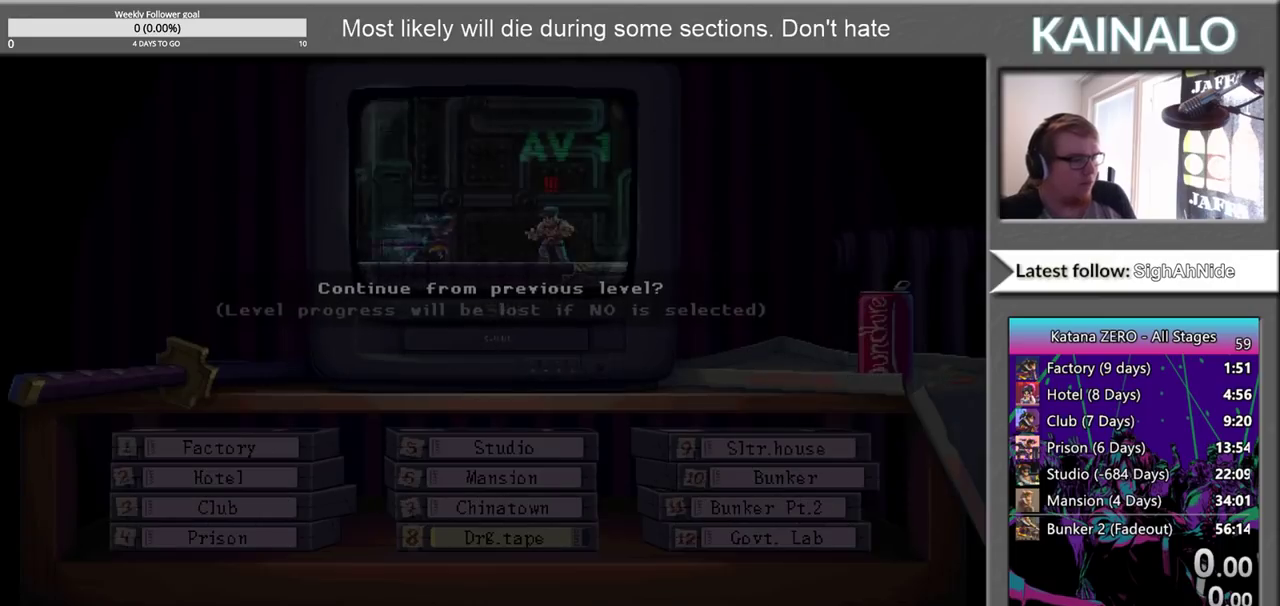
{"buttons": [], "left_stick": "center", "right_stick": "center", "events": []}
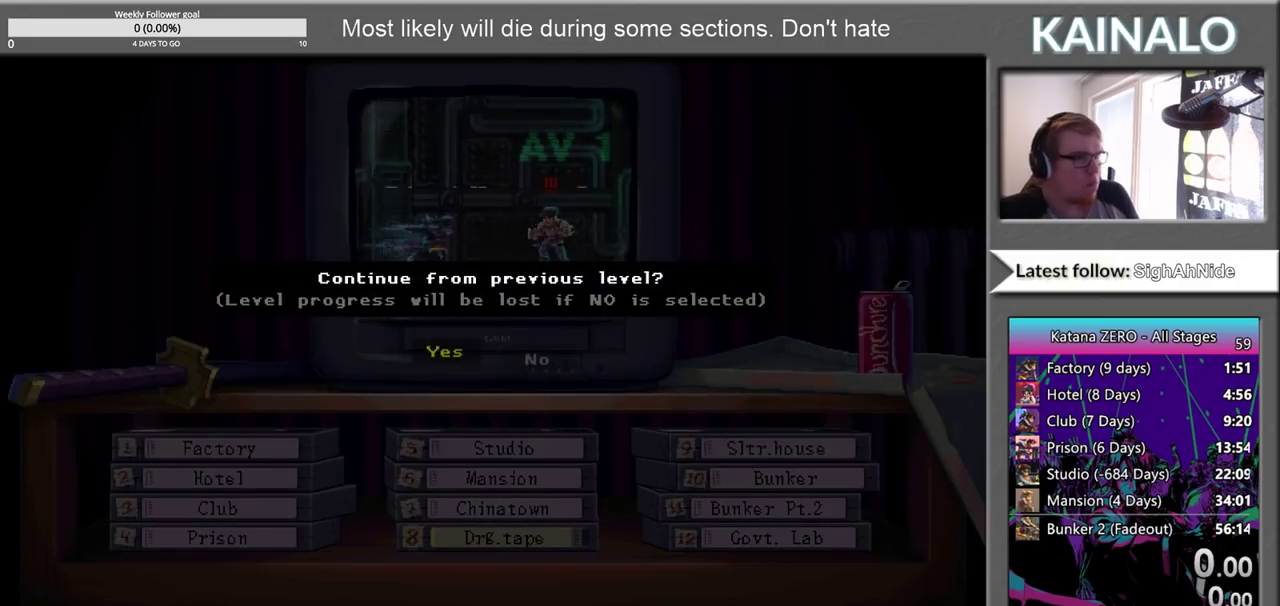
{"buttons": [], "left_stick": "center", "right_stick": "center", "events": [[117, "DPAD_RIGHT", "down"], [217, "DPAD_RIGHT", "up"], [267, "A", "down"], [417, "A", "up"]]}
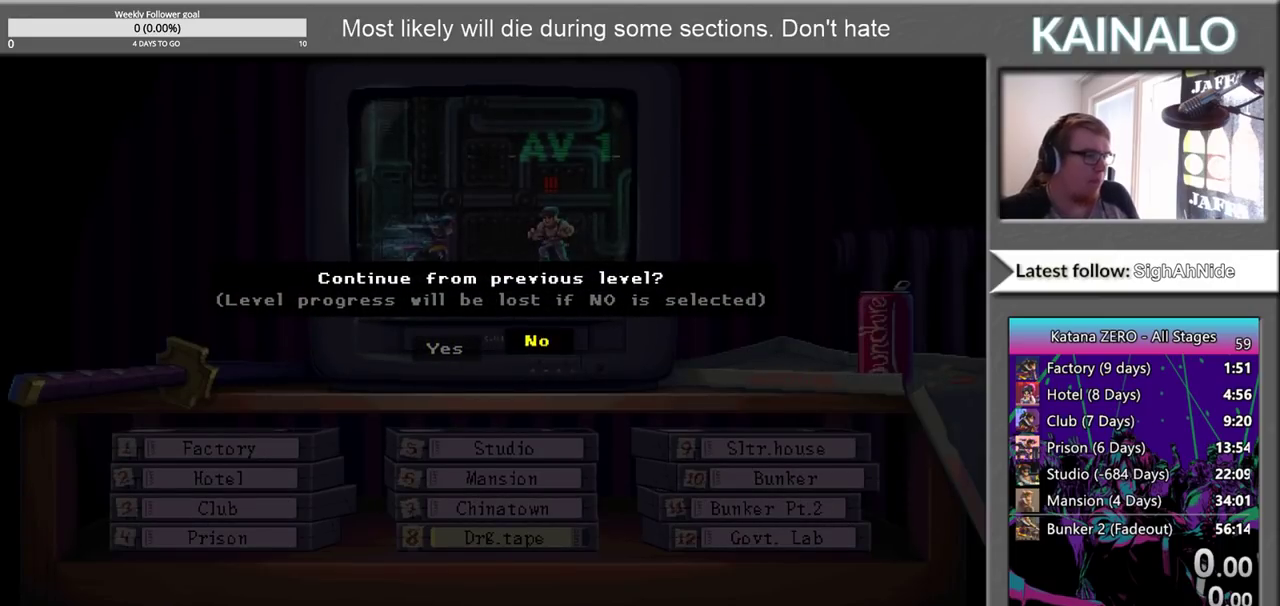
{"buttons": [], "left_stick": "center", "right_stick": "center", "events": []}
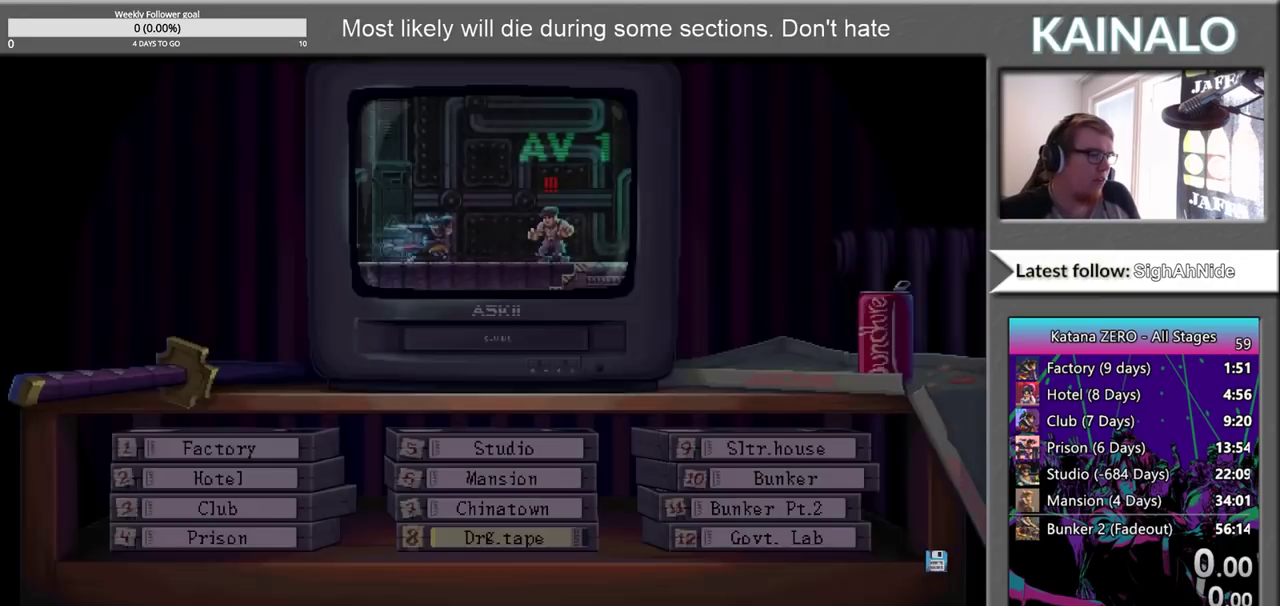
{"buttons": ["DPAD_DOWN"], "left_stick": "center", "right_stick": "center", "events": [[433, "DPAD_DOWN", "down"]]}
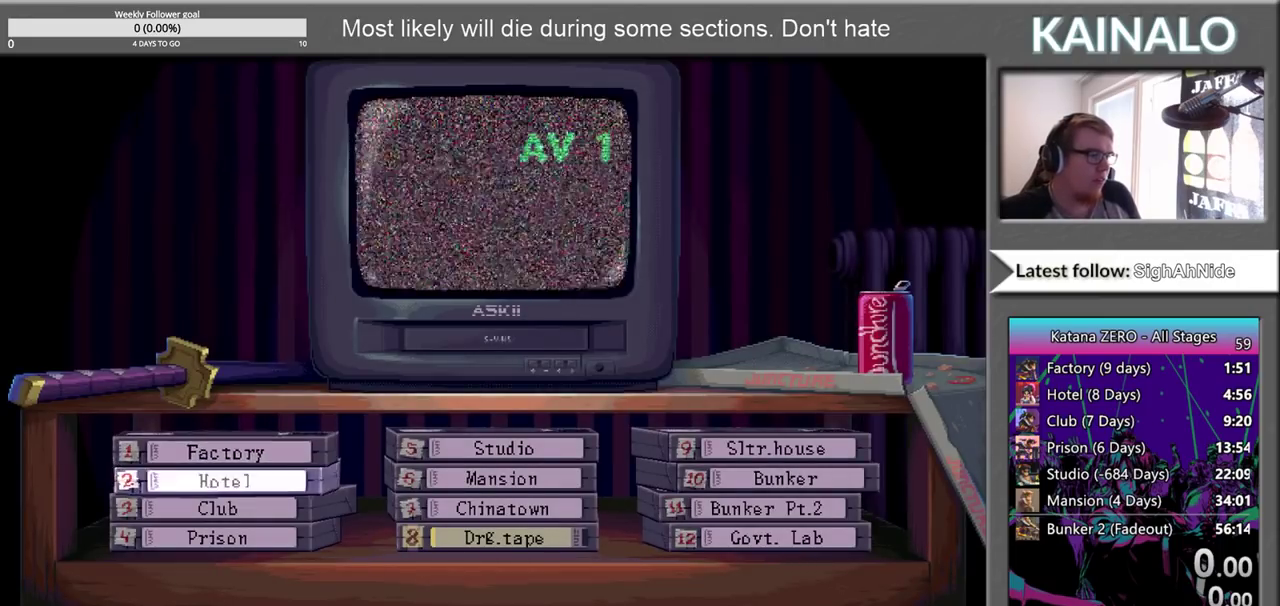
{"buttons": [], "left_stick": "center", "right_stick": "center", "events": [[83, "DPAD_DOWN", "up"]]}
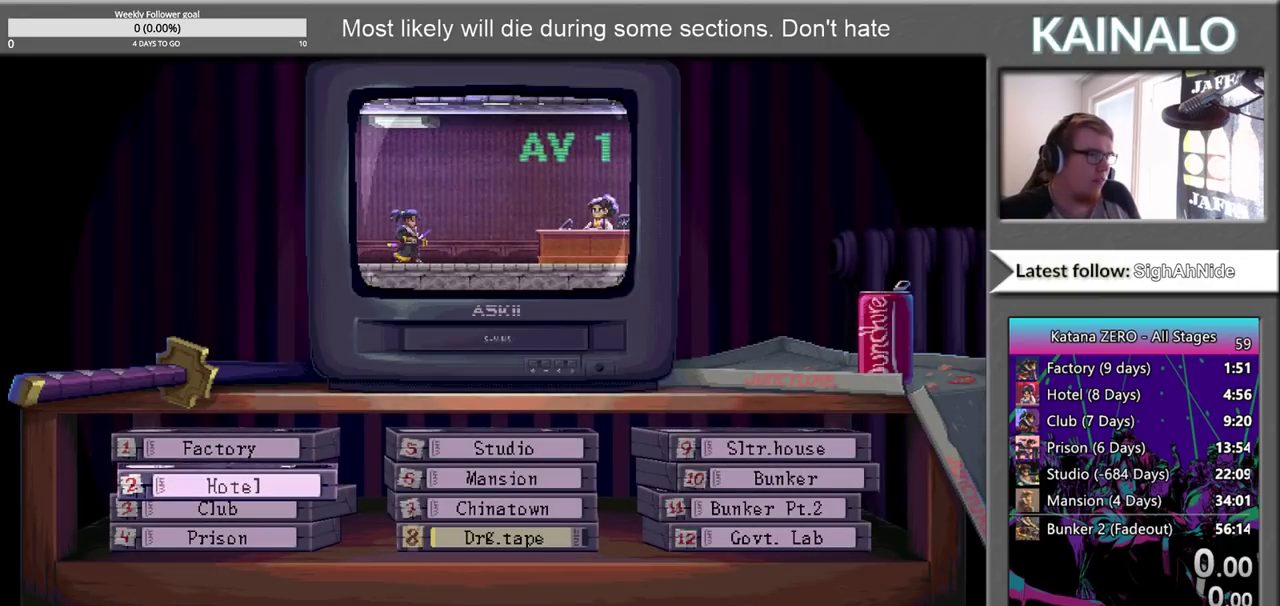
{"buttons": ["A"], "left_stick": "center", "right_stick": "center", "events": [[450, "A", "down"]]}
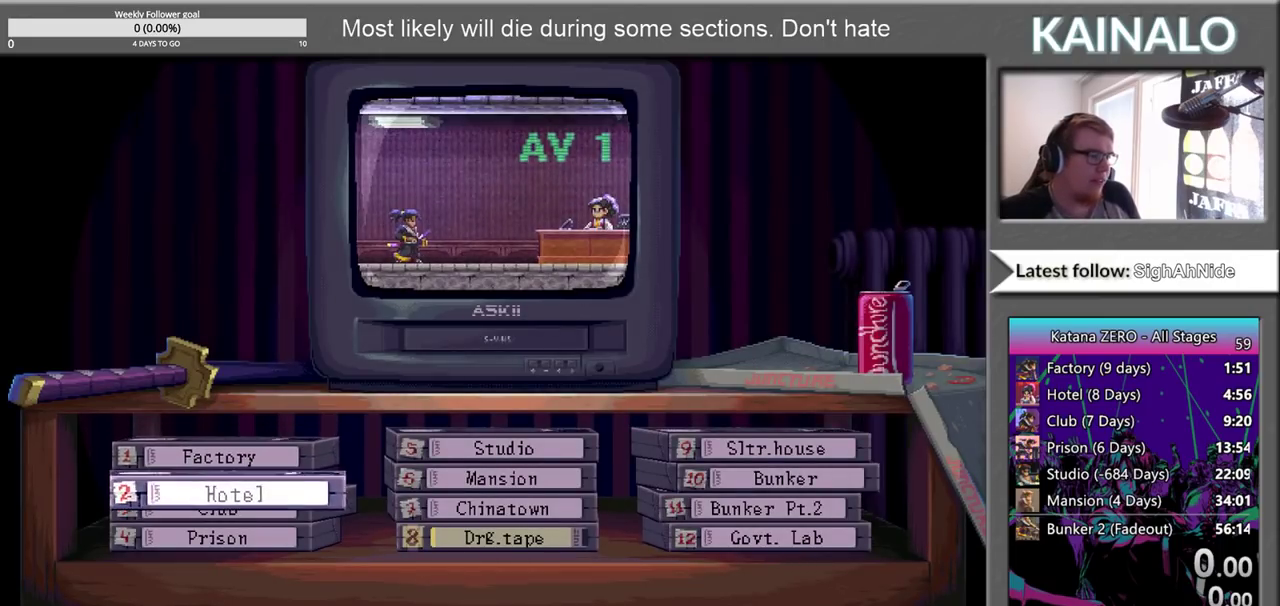
{"buttons": [], "left_stick": "center", "right_stick": "center", "events": [[133, "A", "up"]]}